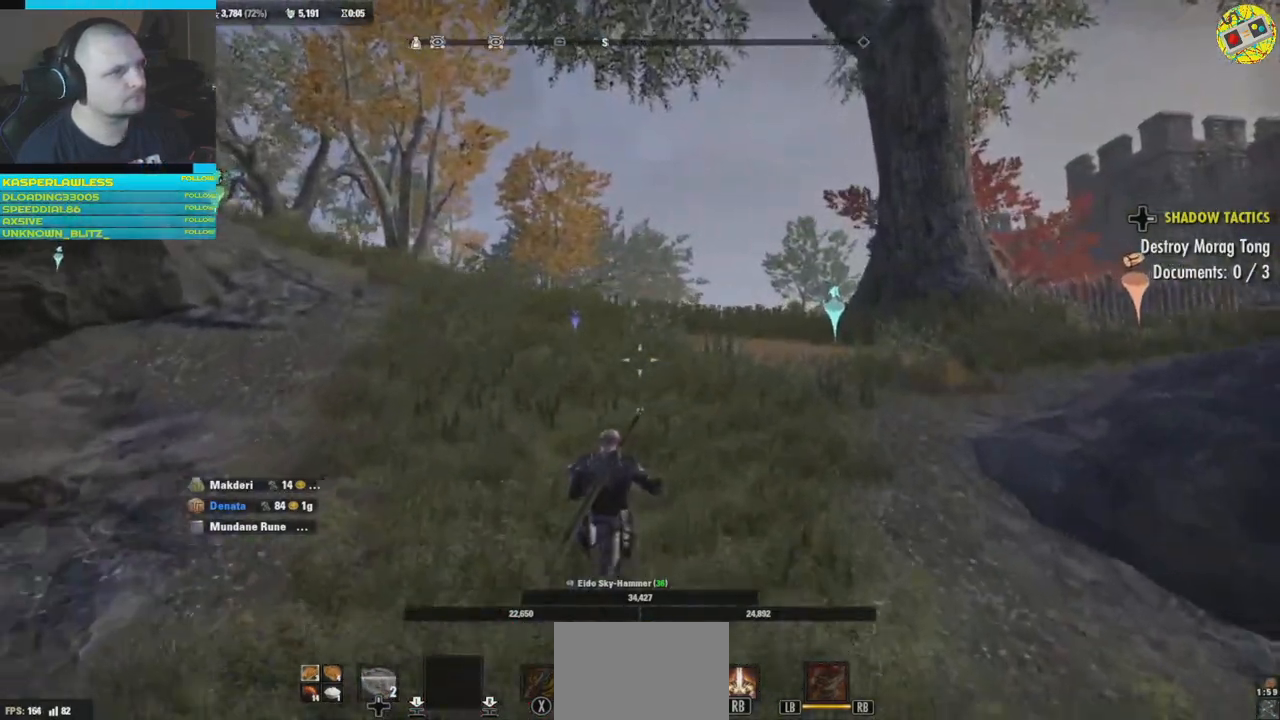
Gameplay with a controller (Xbox layout); each line is a JSON object with the inputs held at the frame after it. "events" lists button and stick changes between this image and that frame as [ms after this image, input, new state], when the widget could be followed in between. Not read: HOME R3.
{"buttons": [], "left_stick": "up", "right_stick": "center", "events": []}
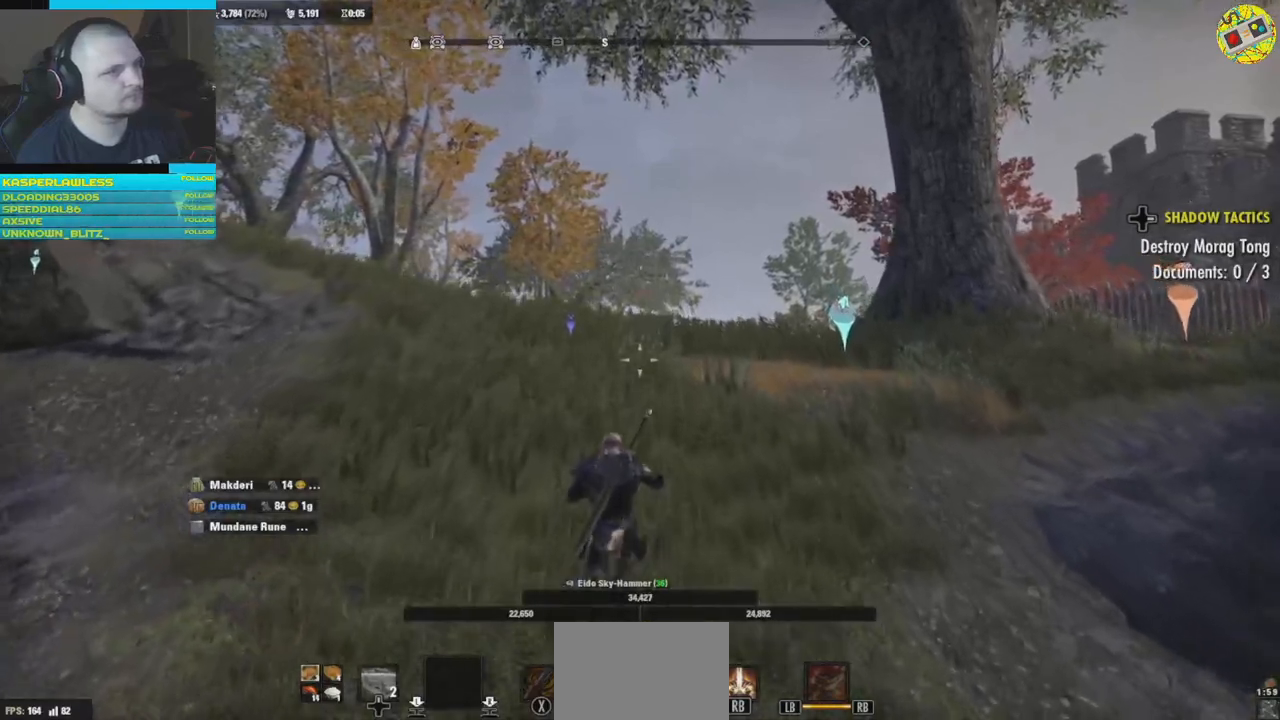
{"buttons": [], "left_stick": "up", "right_stick": "center", "events": []}
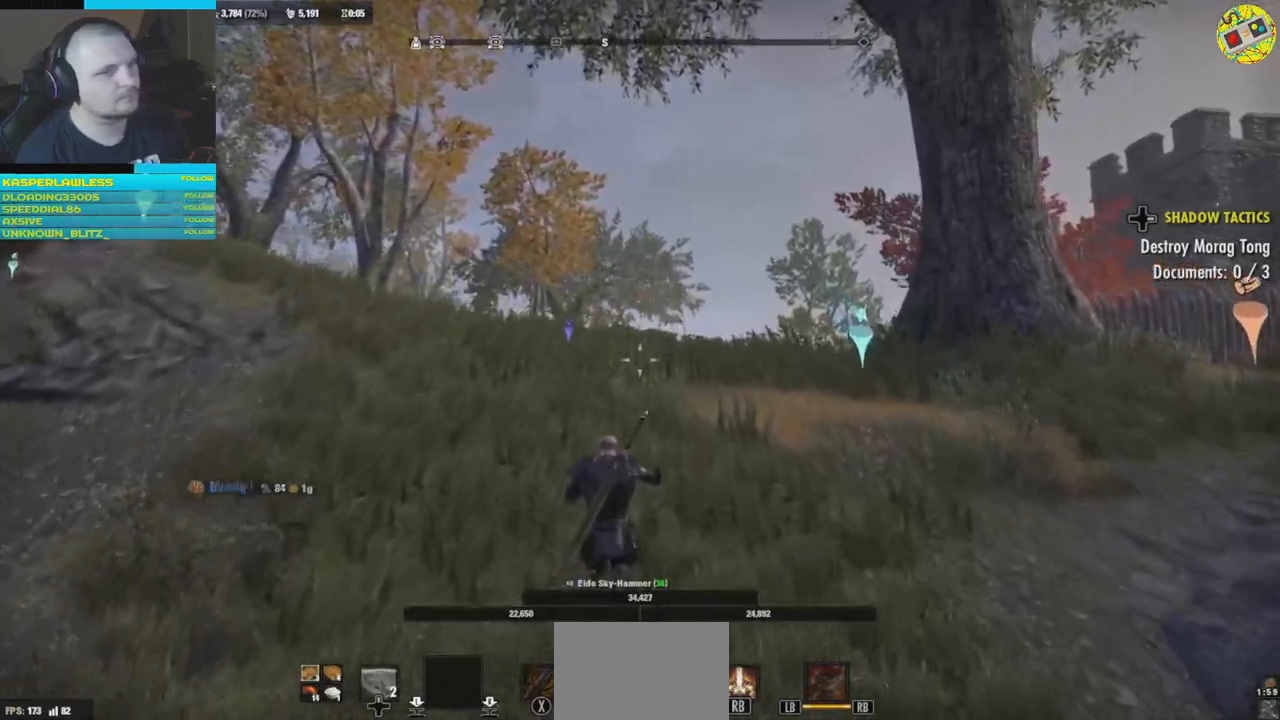
{"buttons": [], "left_stick": "up", "right_stick": "center", "events": []}
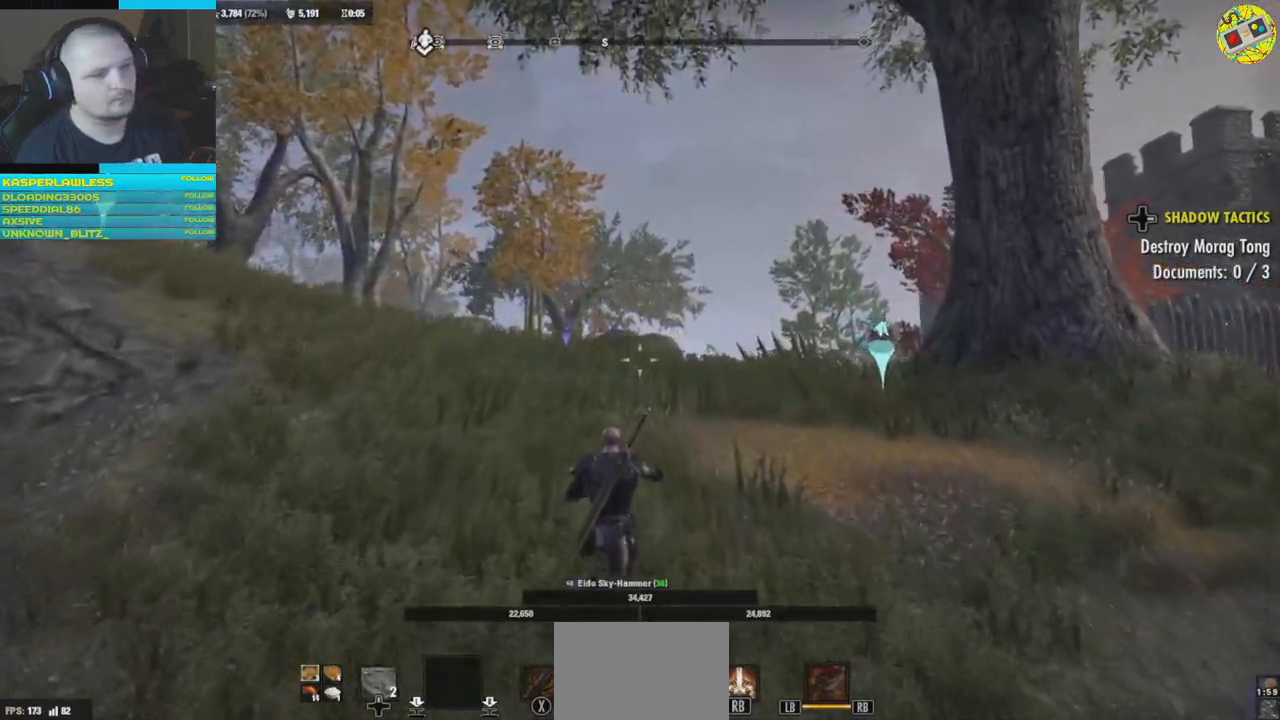
{"buttons": [], "left_stick": "up", "right_stick": "down-right", "events": [[150, "right_stick", "down-right"], [200, "right_stick", "down"], [450, "right_stick", "down-right"]]}
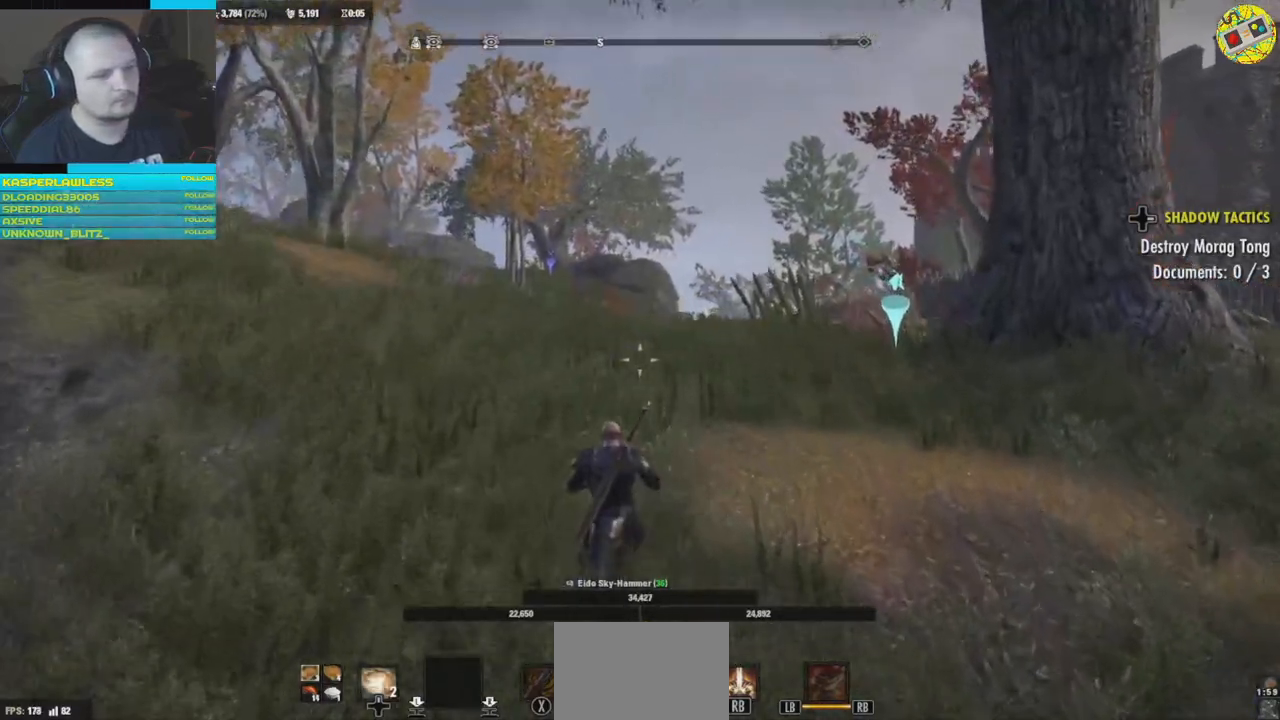
{"buttons": [], "left_stick": "up", "right_stick": "center", "events": [[467, "right_stick", "center"]]}
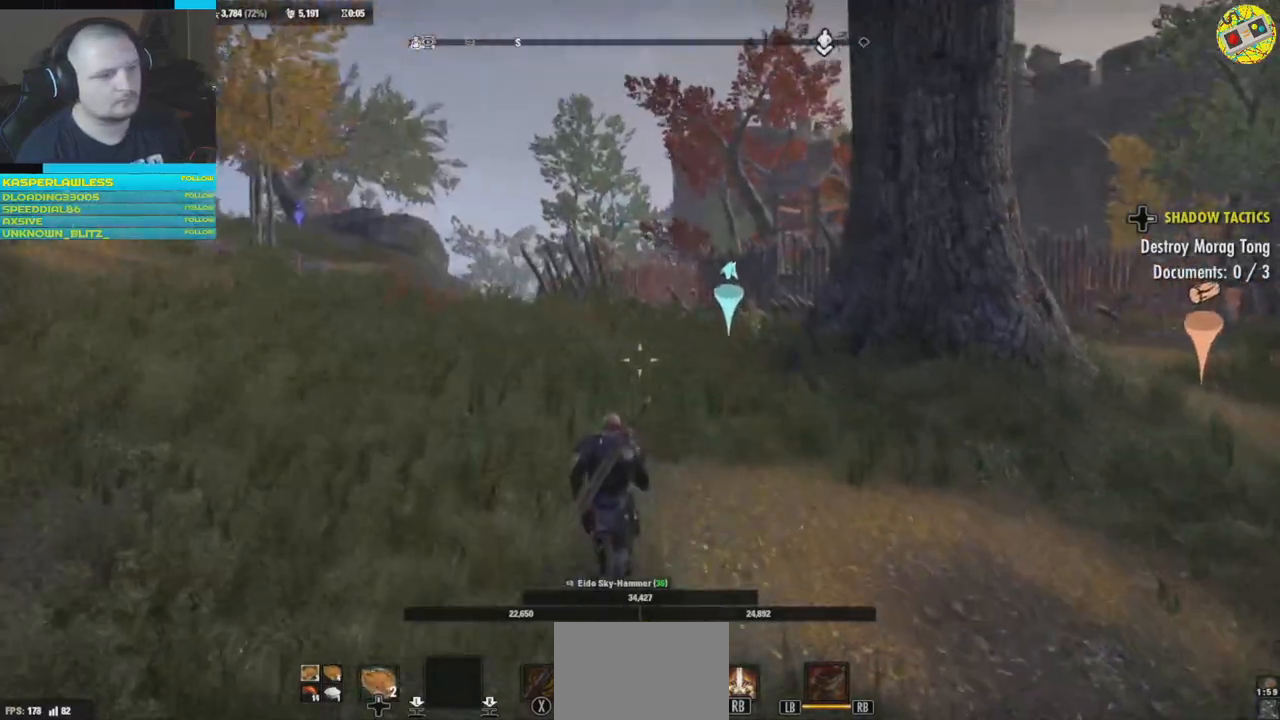
{"buttons": [], "left_stick": "up", "right_stick": "center", "events": [[150, "right_stick", "left"], [350, "right_stick", "center"]]}
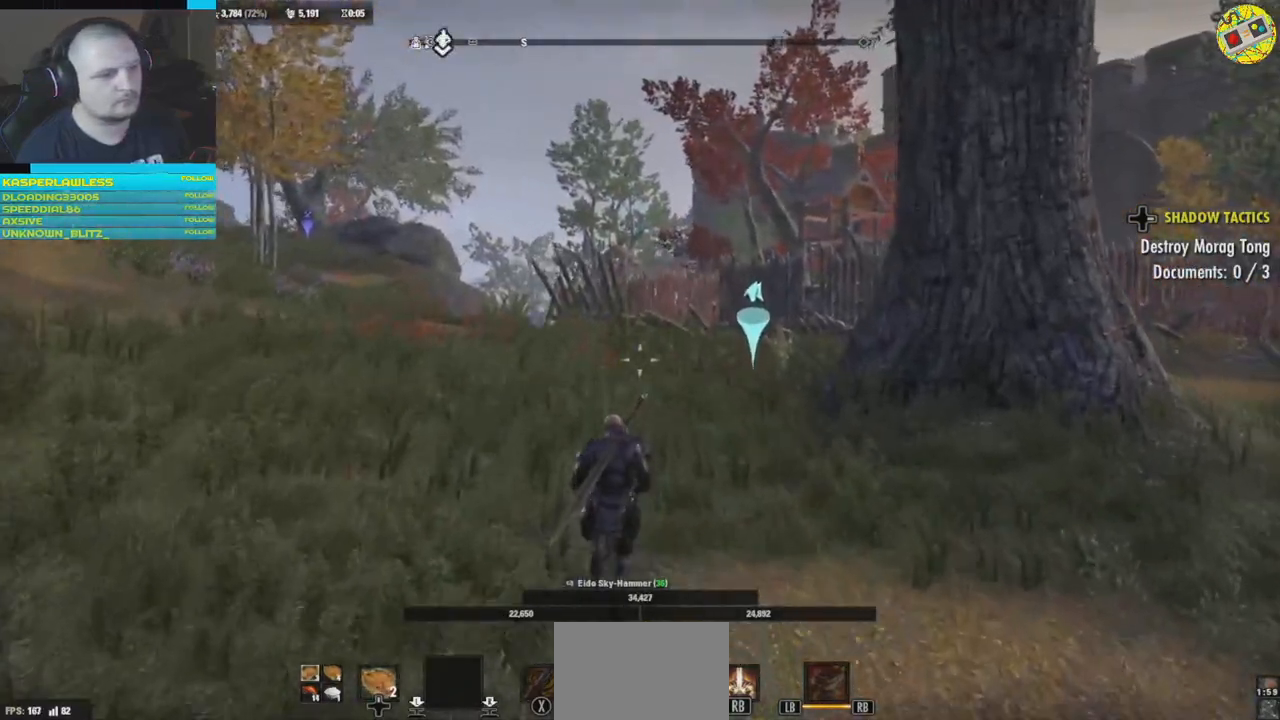
{"buttons": ["DPAD_UP"], "left_stick": "center", "right_stick": "center", "events": [[167, "left_stick", "center"], [417, "DPAD_UP", "down"]]}
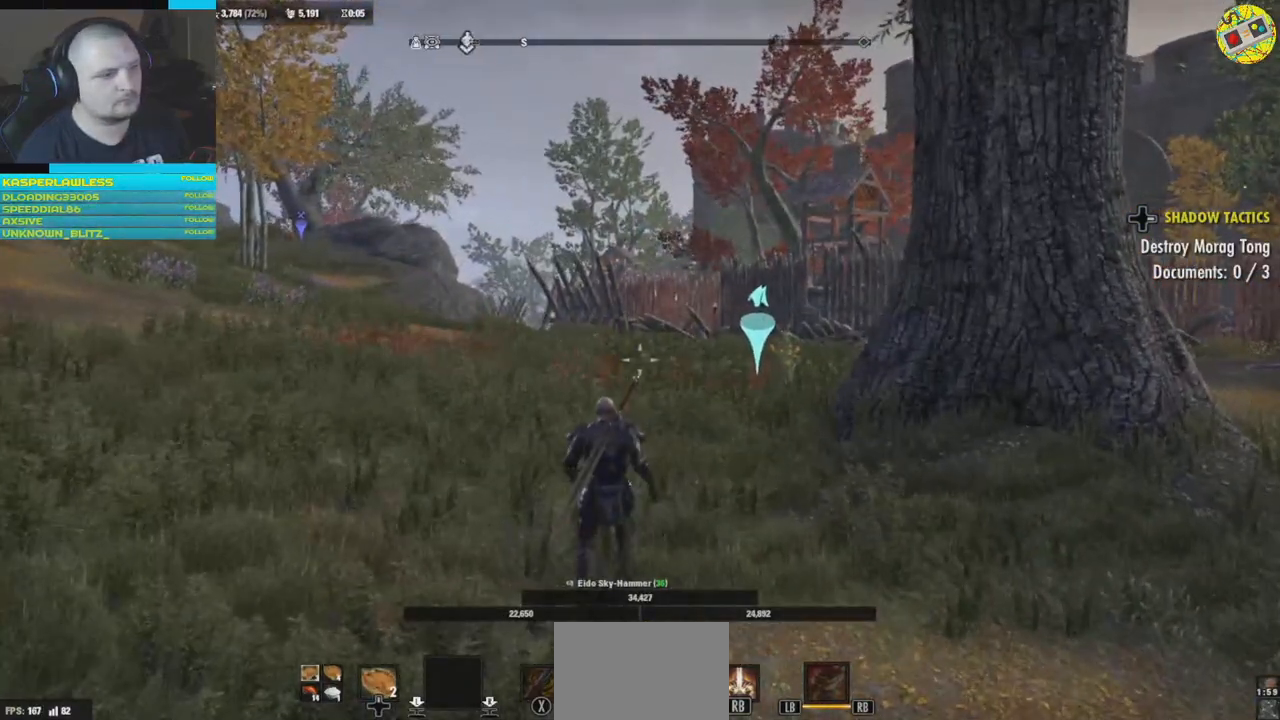
{"buttons": ["DPAD_UP"], "left_stick": "center", "right_stick": "center", "events": []}
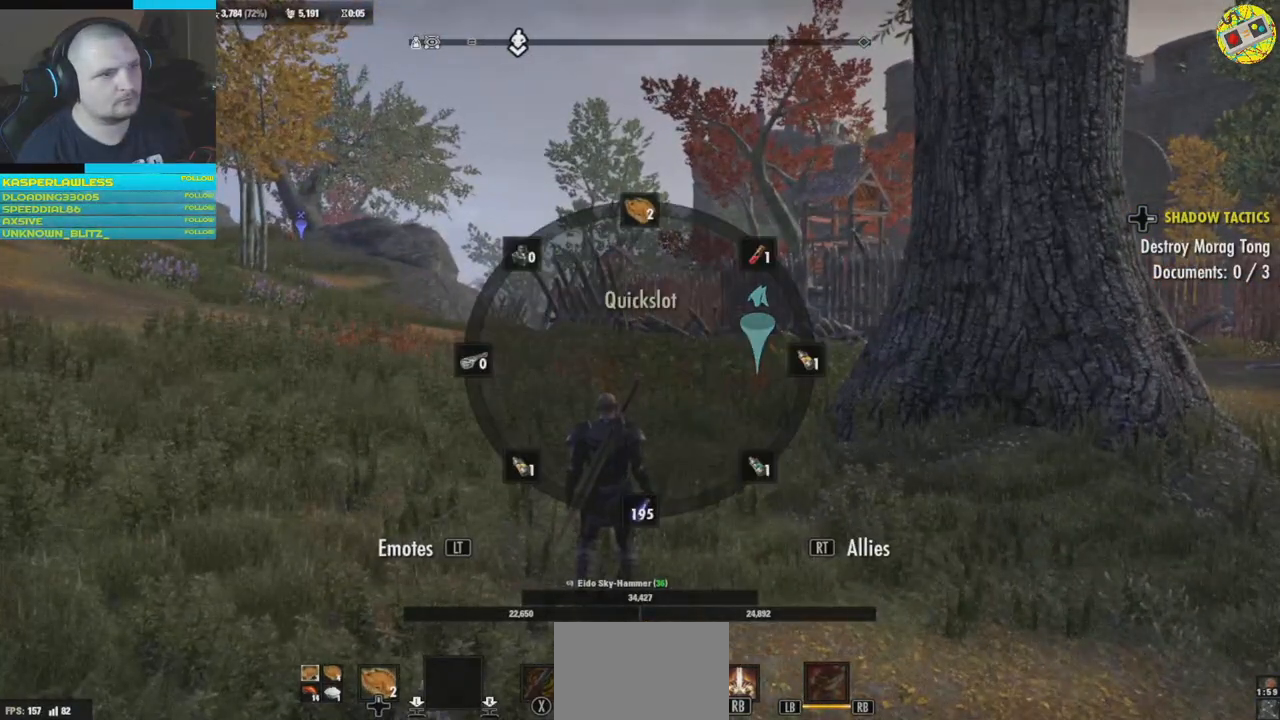
{"buttons": ["DPAD_UP"], "left_stick": "center", "right_stick": "center", "events": [[184, "right_stick", "right"], [400, "right_stick", "center"]]}
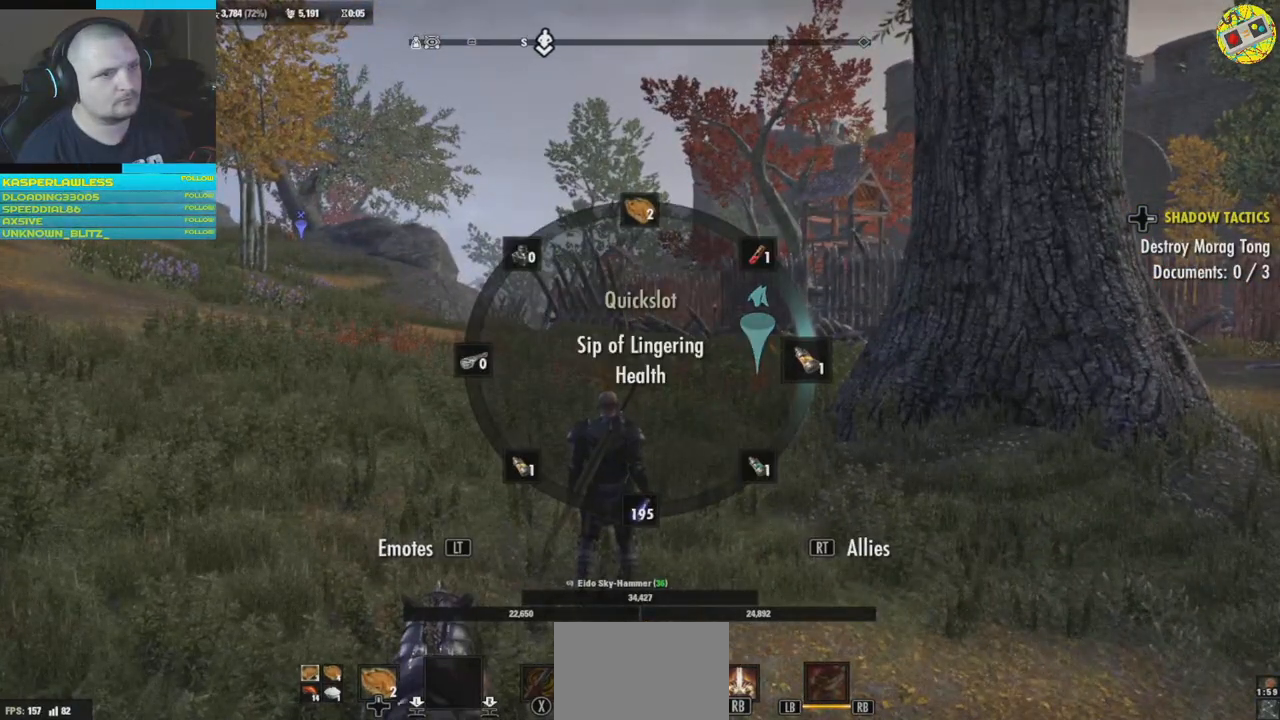
{"buttons": [], "left_stick": "center", "right_stick": "center", "events": [[367, "DPAD_UP", "up"]]}
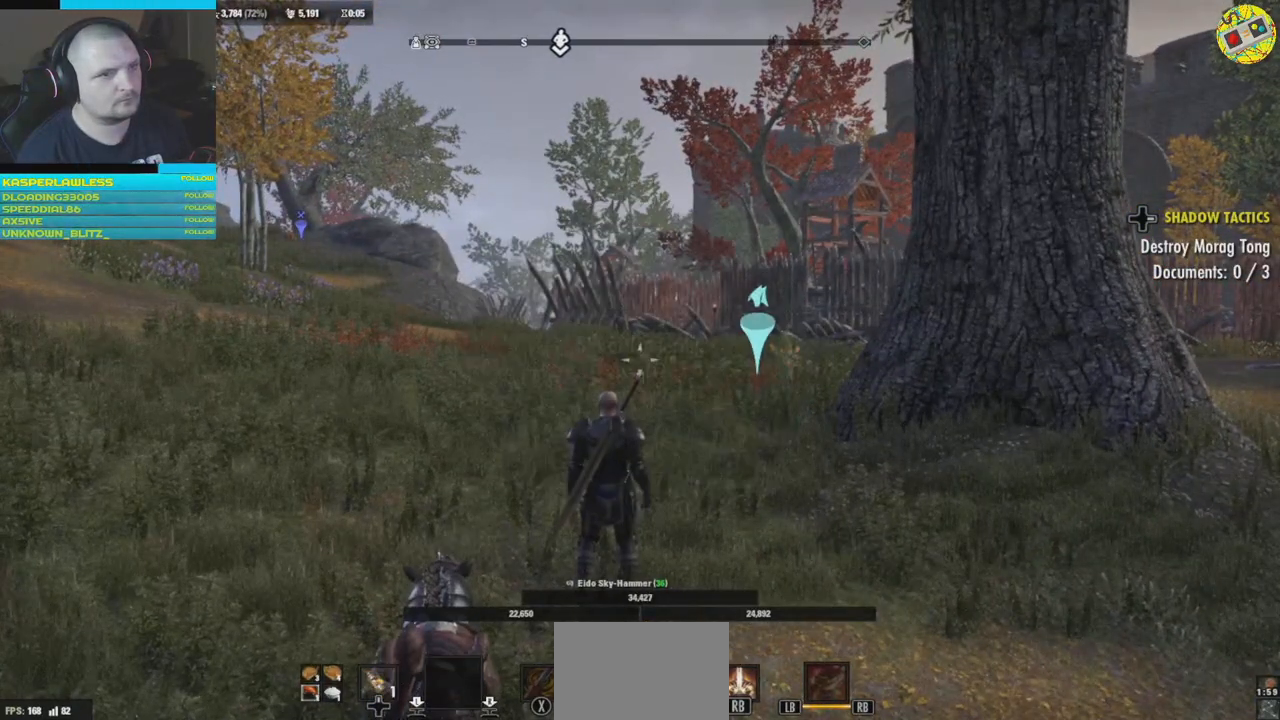
{"buttons": [], "left_stick": "up", "right_stick": "center", "events": [[450, "left_stick", "up"]]}
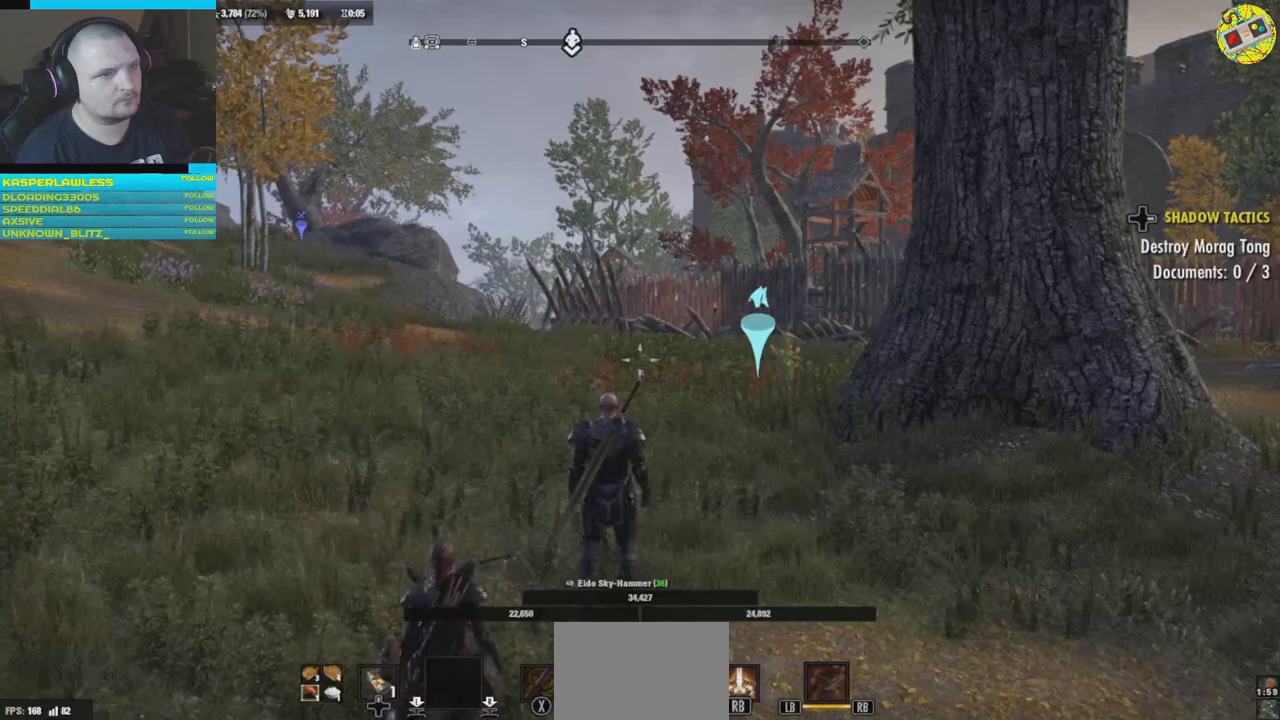
{"buttons": [], "left_stick": "up", "right_stick": "center", "events": [[216, "right_stick", "down-left"], [250, "L3", "down"], [317, "right_stick", "center"], [400, "L3", "up"]]}
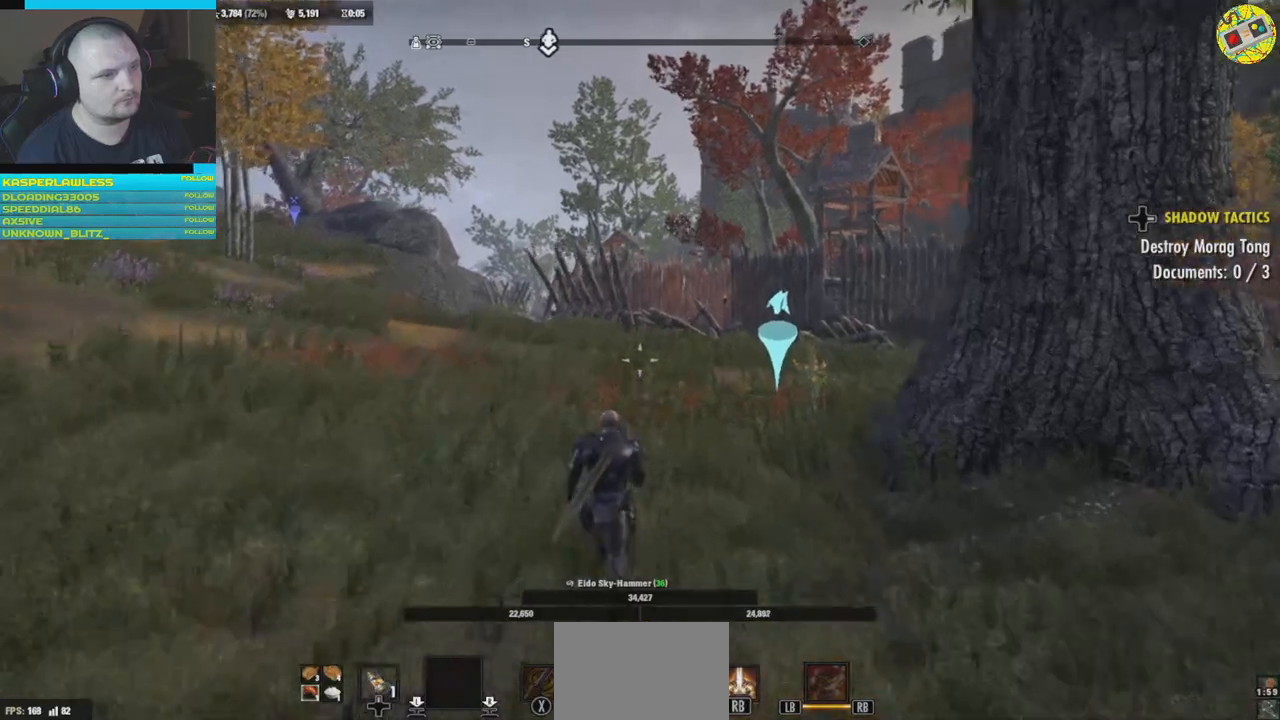
{"buttons": [], "left_stick": "up", "right_stick": "center", "events": []}
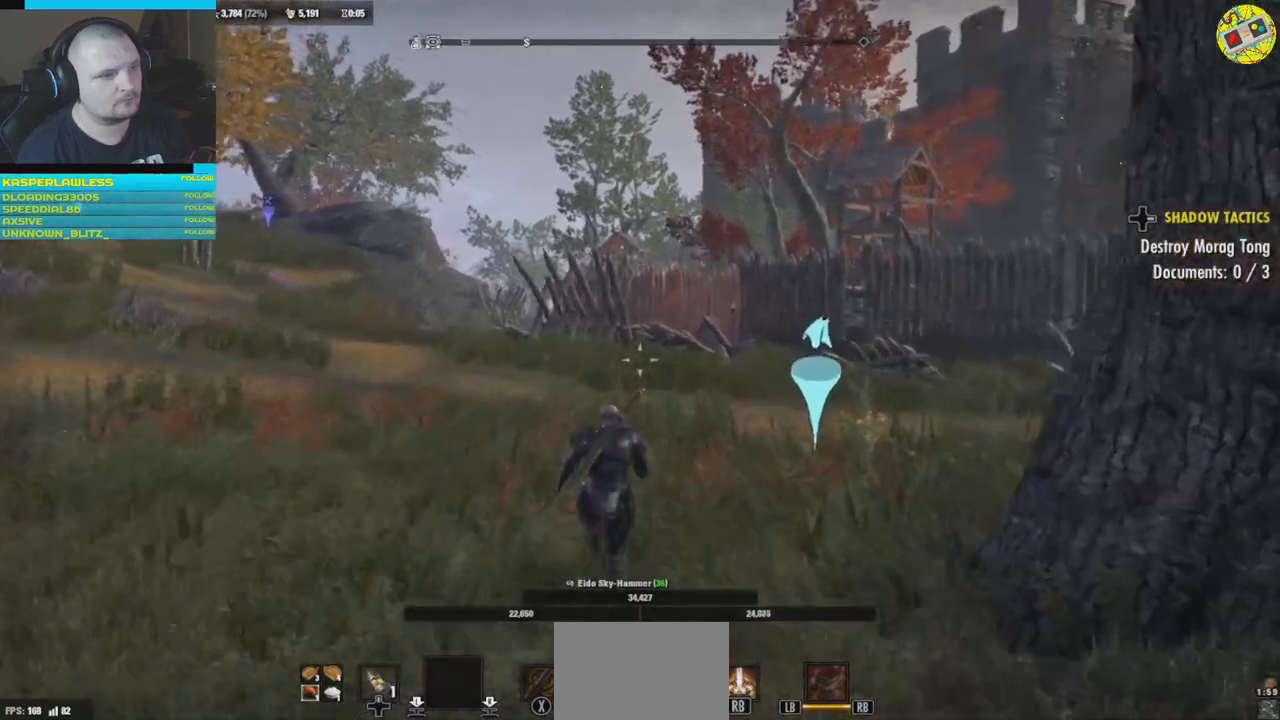
{"buttons": [], "left_stick": "up", "right_stick": "center", "events": [[17, "right_stick", "left"], [83, "right_stick", "down-left"], [200, "right_stick", "center"]]}
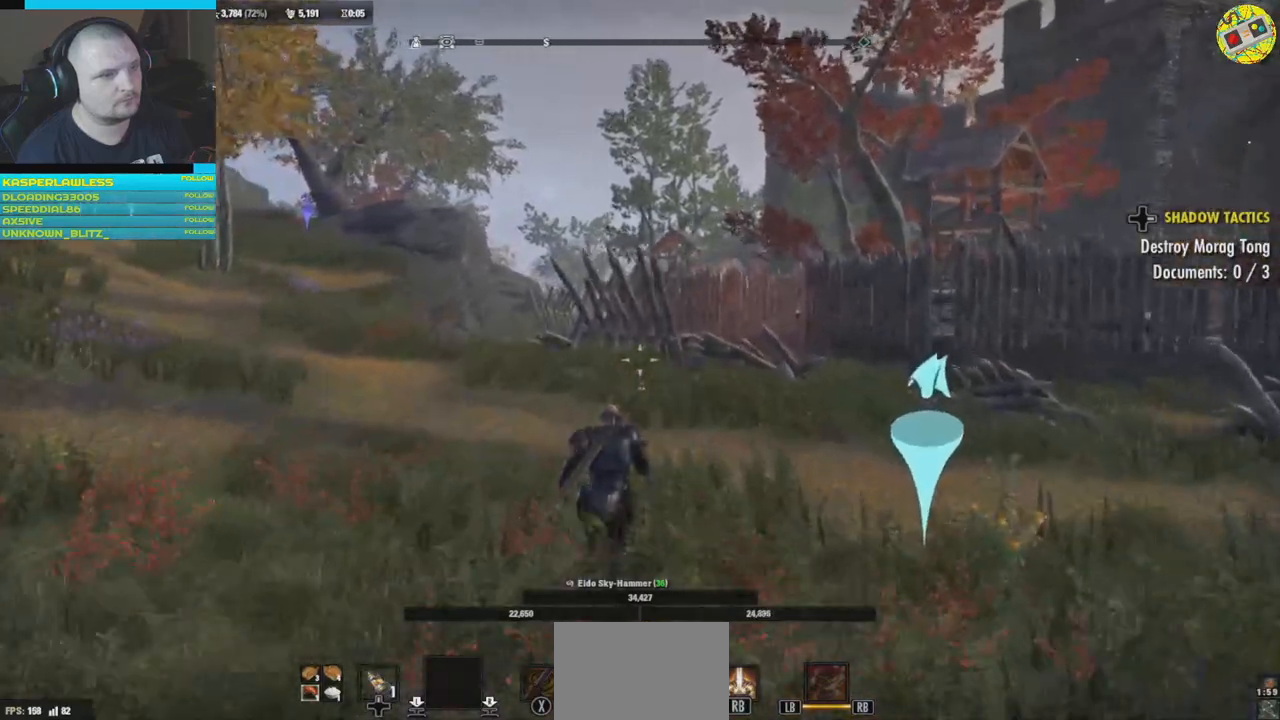
{"buttons": [], "left_stick": "center", "right_stick": "center", "events": [[284, "left_stick", "center"]]}
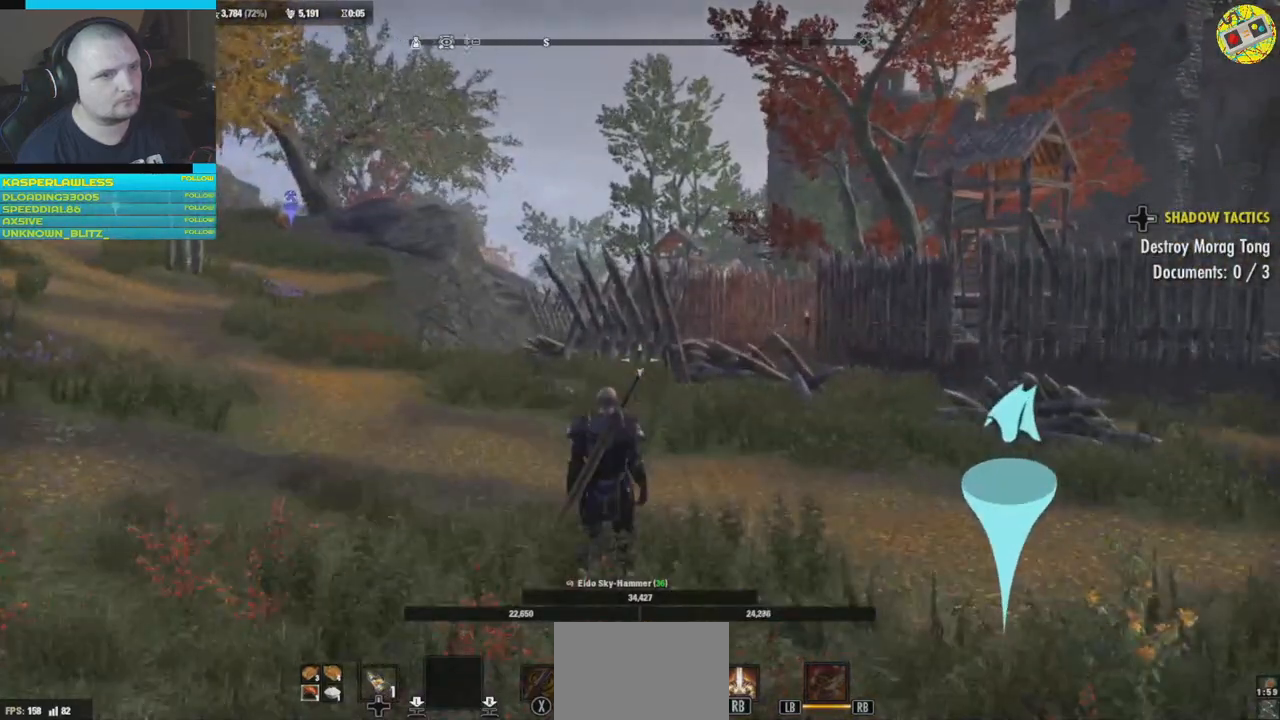
{"buttons": [], "left_stick": "center", "right_stick": "center", "events": []}
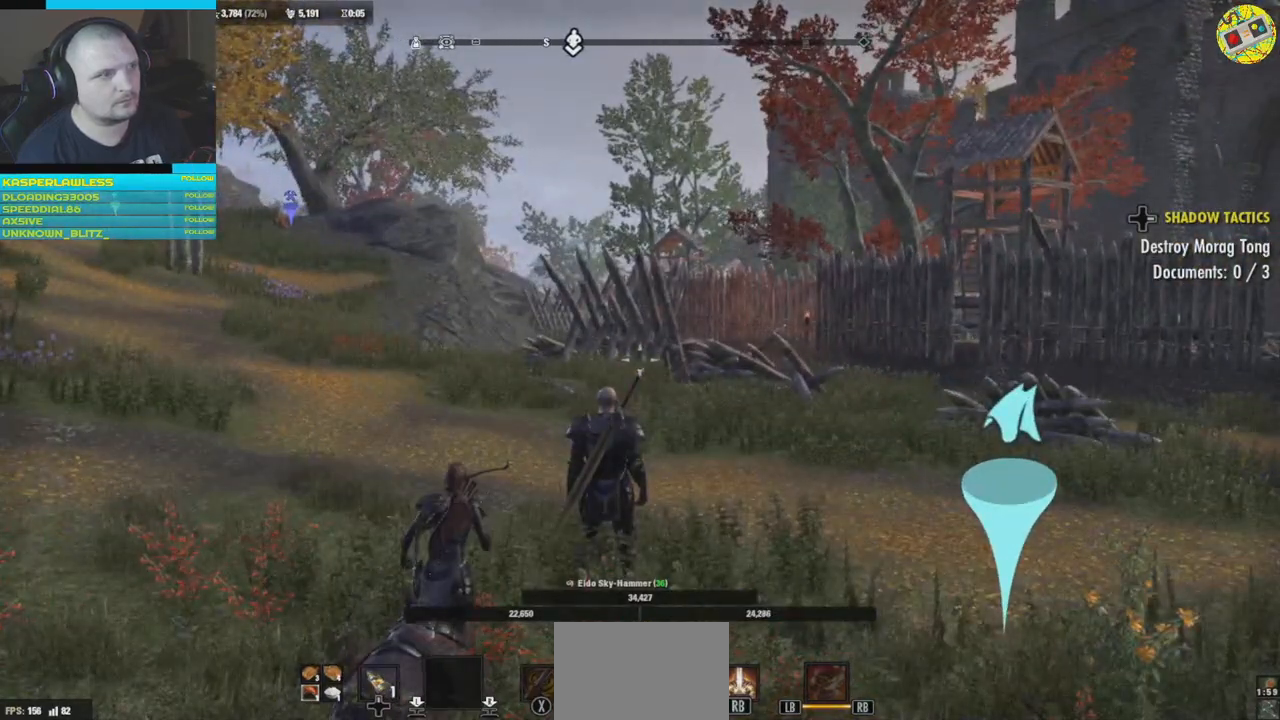
{"buttons": [], "left_stick": "center", "right_stick": "center", "events": []}
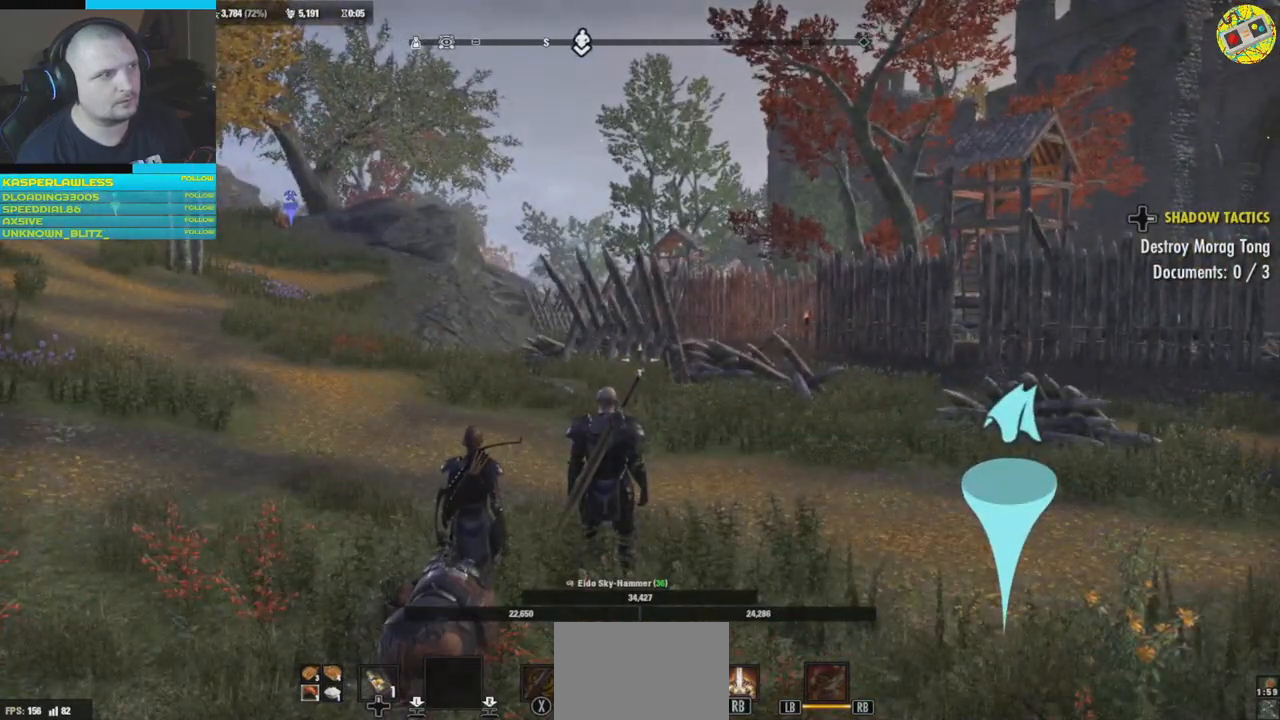
{"buttons": [], "left_stick": "center", "right_stick": "center", "events": [[50, "right_stick", "right"], [83, "left_stick", "up"], [317, "left_stick", "center"], [367, "right_stick", "center"]]}
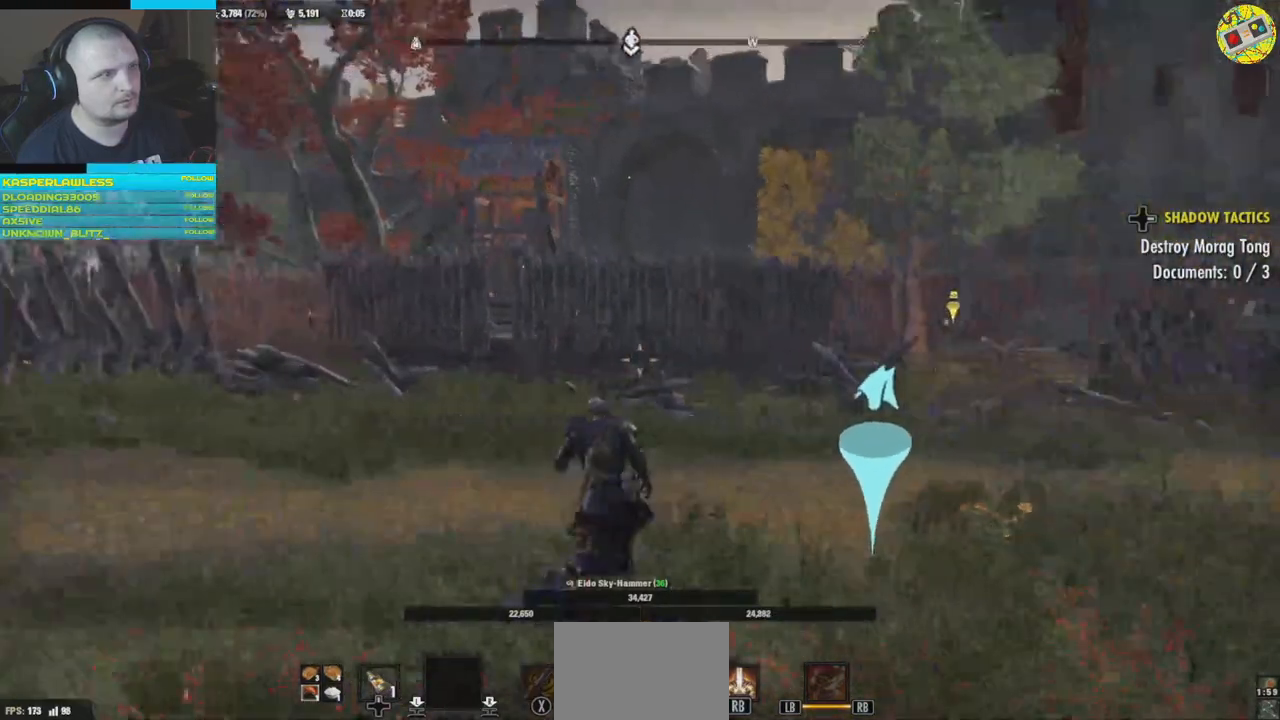
{"buttons": [], "left_stick": "center", "right_stick": "center", "events": []}
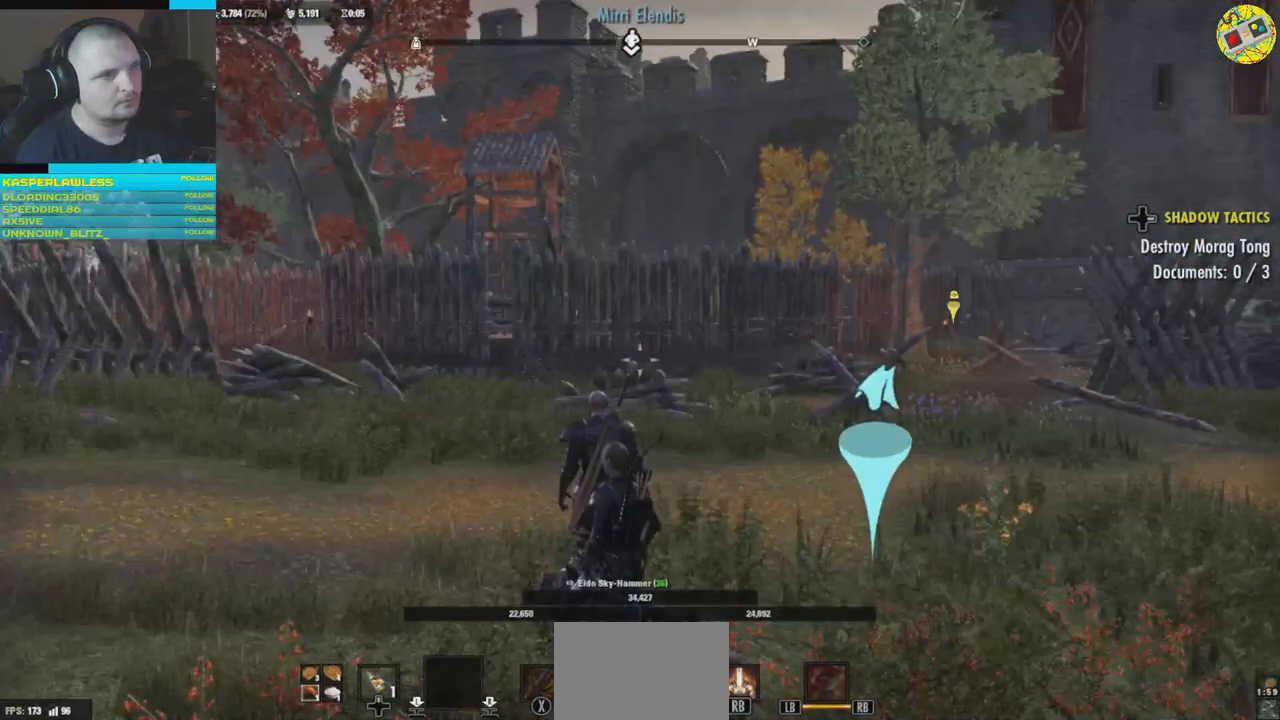
{"buttons": ["SELECT"], "left_stick": "center", "right_stick": "center", "events": [[17, "SELECT", "down"]]}
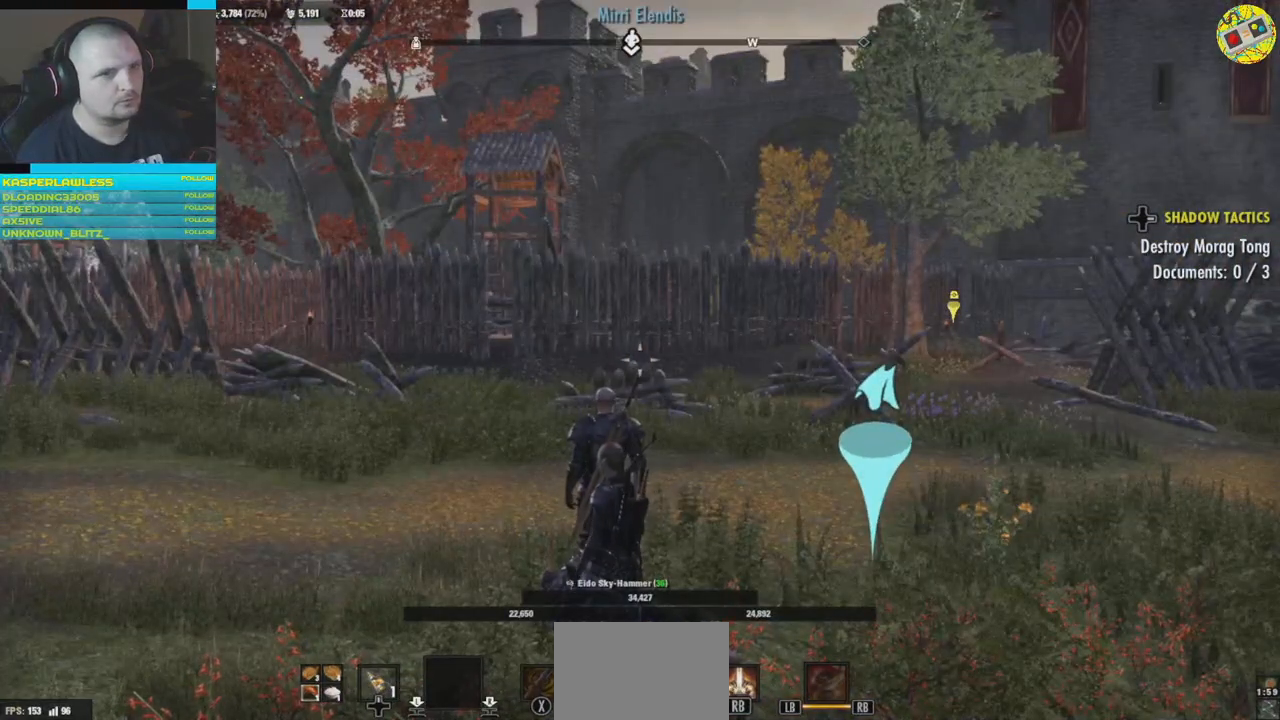
{"buttons": ["SELECT"], "left_stick": "center", "right_stick": "center", "events": []}
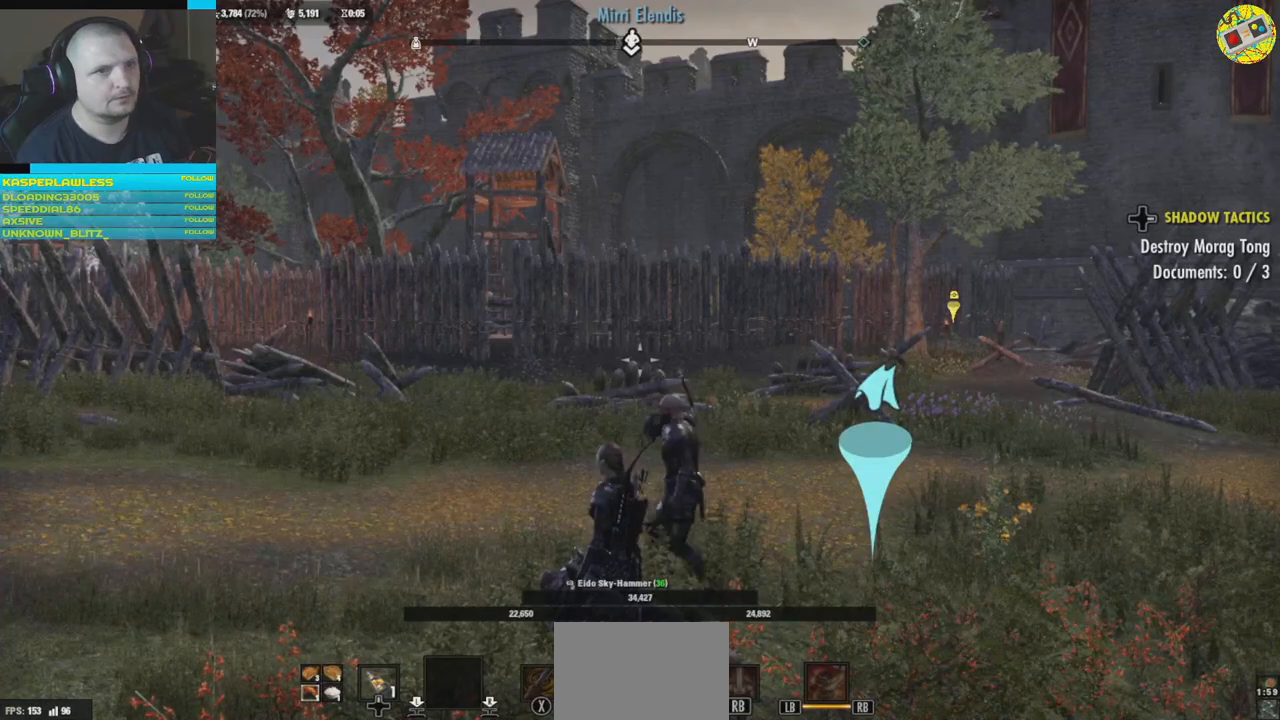
{"buttons": [], "left_stick": "up", "right_stick": "center", "events": [[17, "SELECT", "up"], [450, "left_stick", "up"]]}
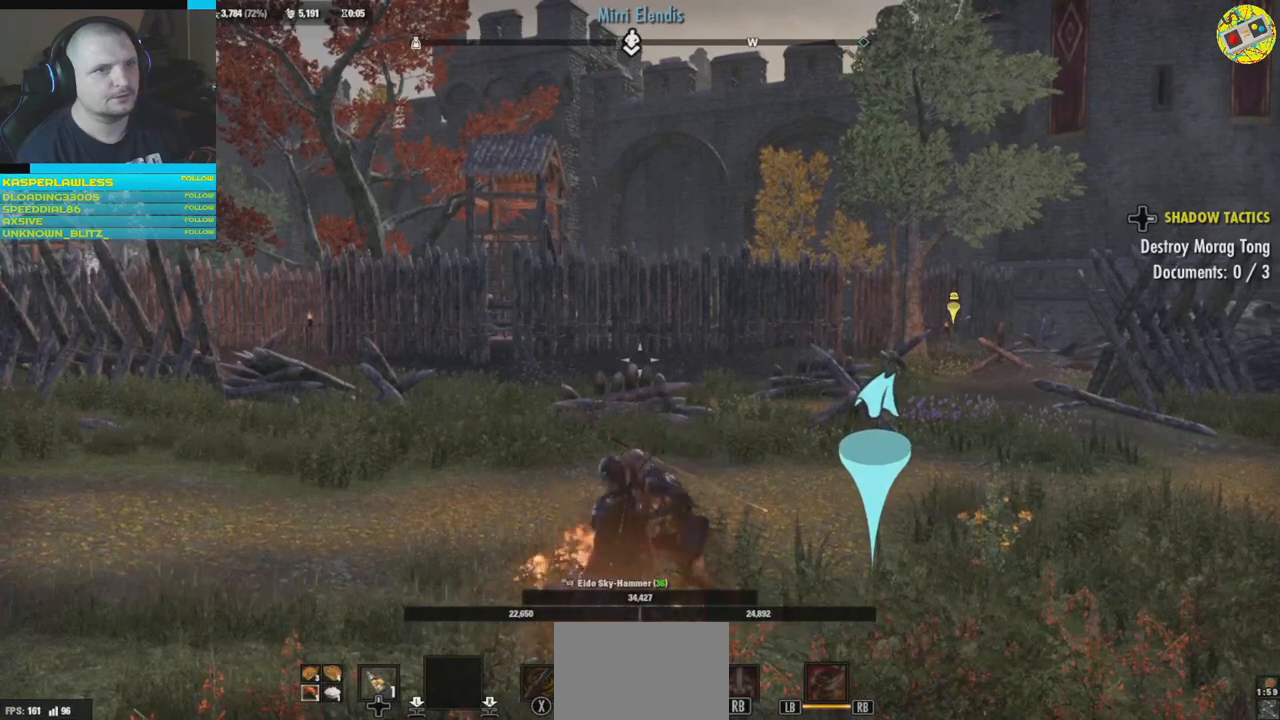
{"buttons": [], "left_stick": "up", "right_stick": "right", "events": [[184, "right_stick", "right"]]}
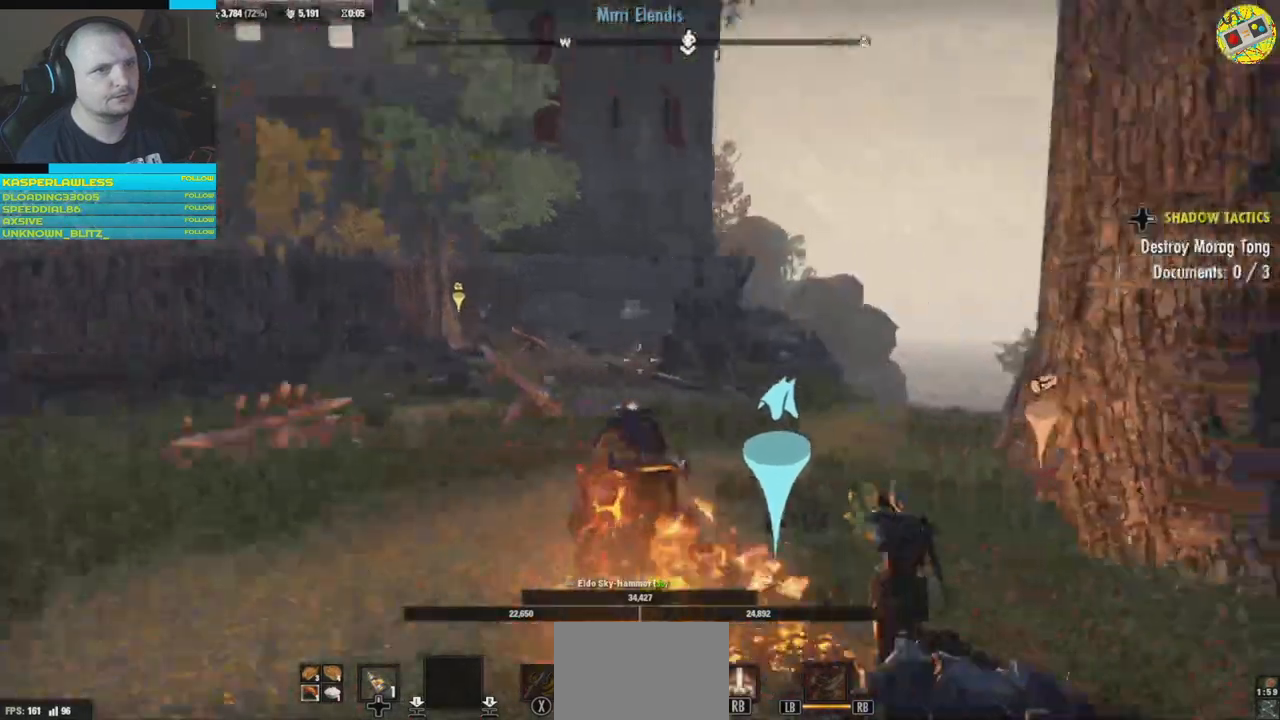
{"buttons": [], "left_stick": "up", "right_stick": "center", "events": [[50, "right_stick", "center"], [133, "L3", "down"], [283, "L3", "up"]]}
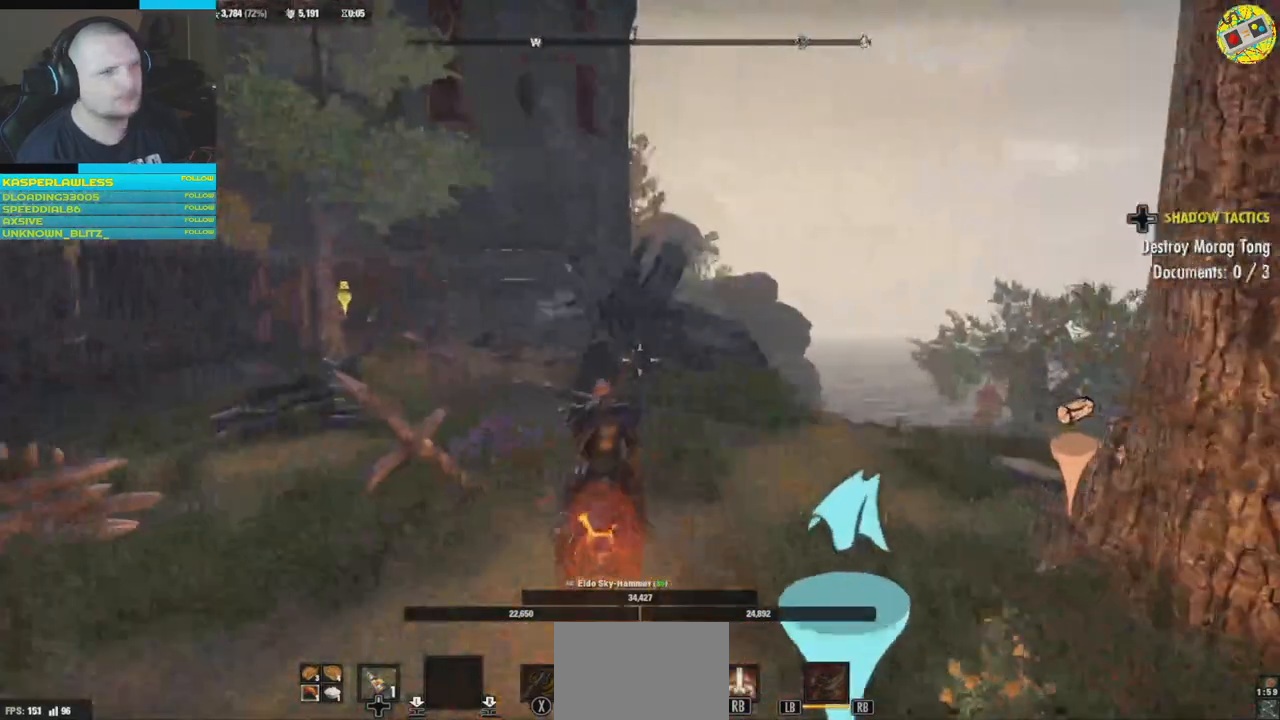
{"buttons": [], "left_stick": "up", "right_stick": "center", "events": [[84, "right_stick", "left"], [317, "right_stick", "center"]]}
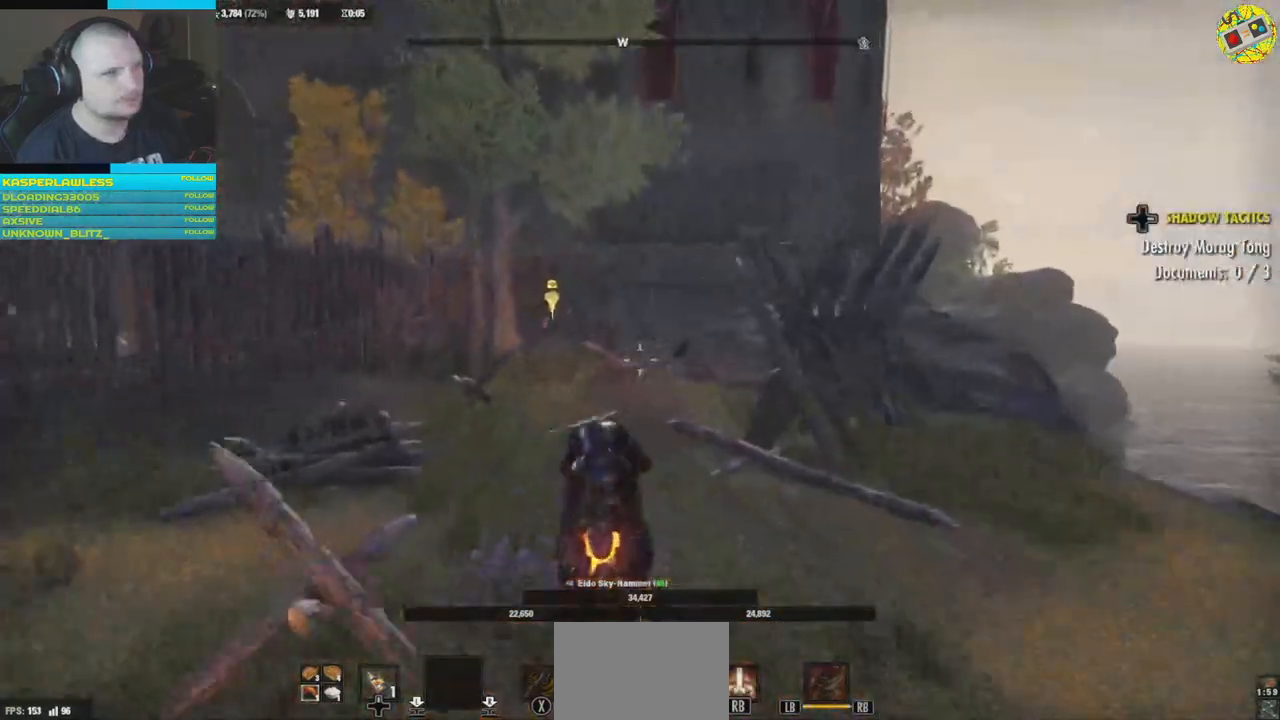
{"buttons": [], "left_stick": "up", "right_stick": "left", "events": [[183, "right_stick", "left"]]}
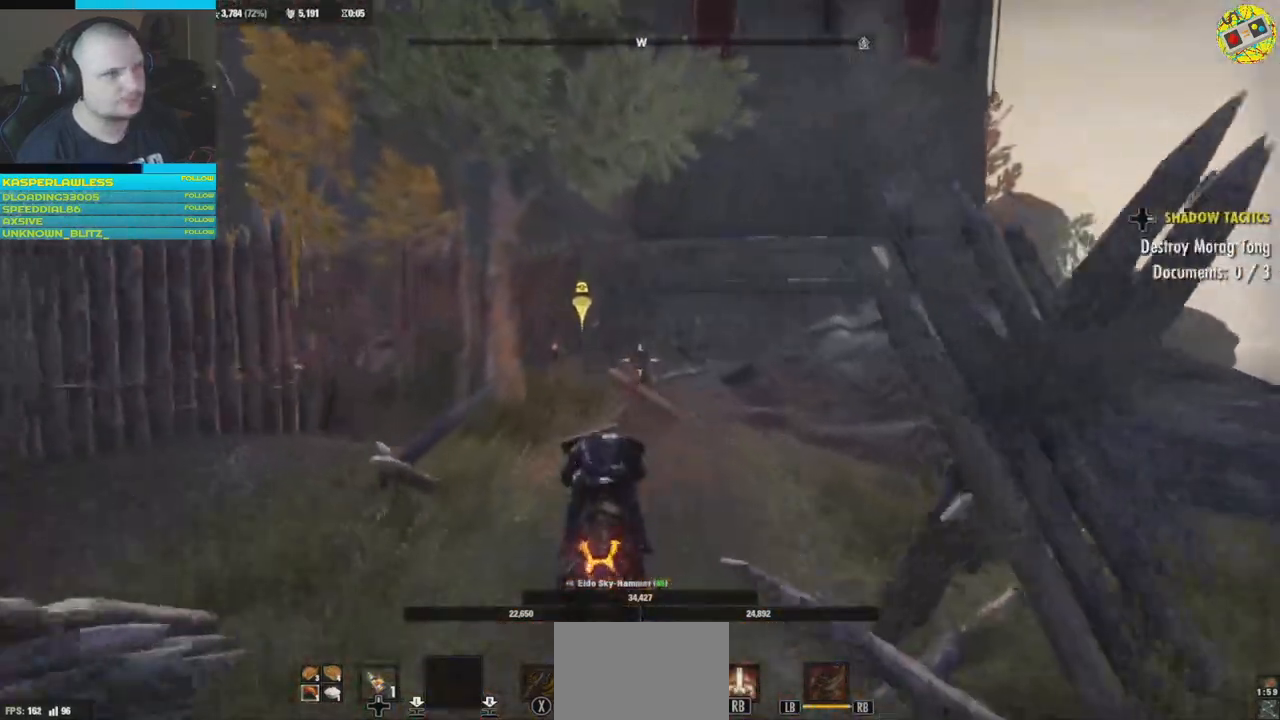
{"buttons": [], "left_stick": "left", "right_stick": "left", "events": [[84, "left_stick", "up-left"], [217, "left_stick", "up"], [484, "left_stick", "left"]]}
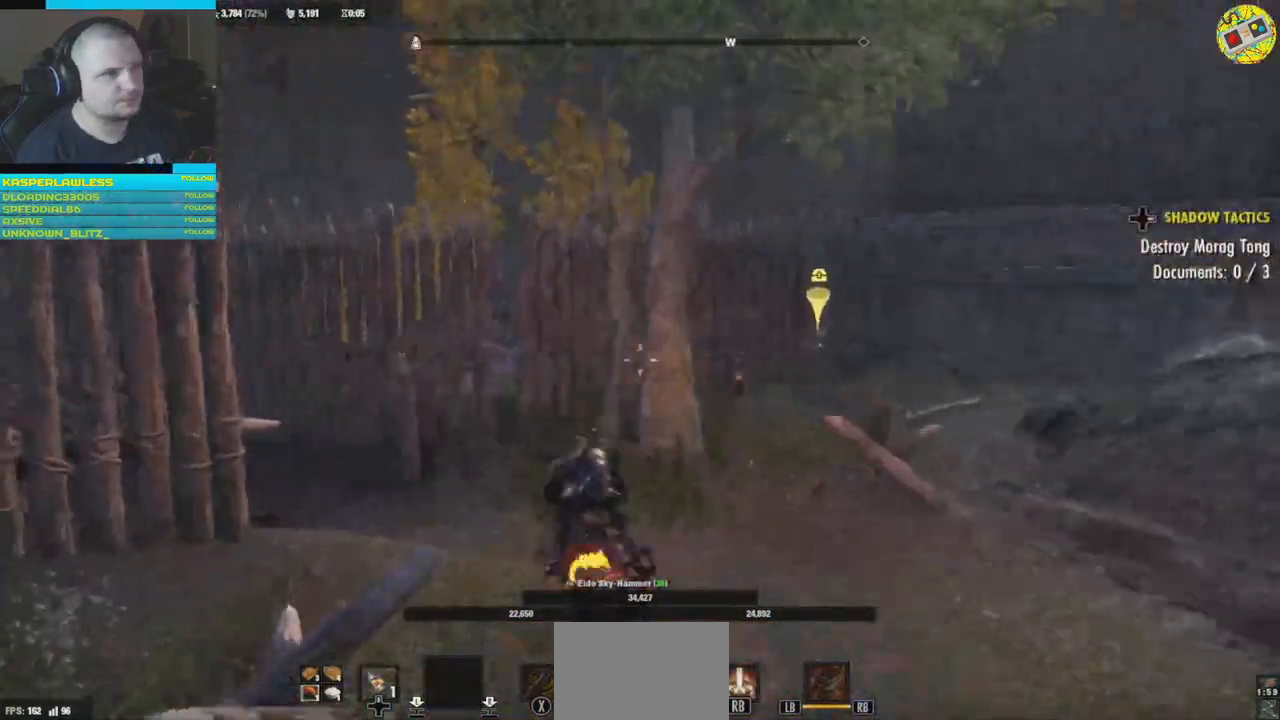
{"buttons": [], "left_stick": "up-right", "right_stick": "left", "events": [[233, "left_stick", "up"], [434, "left_stick", "up-right"]]}
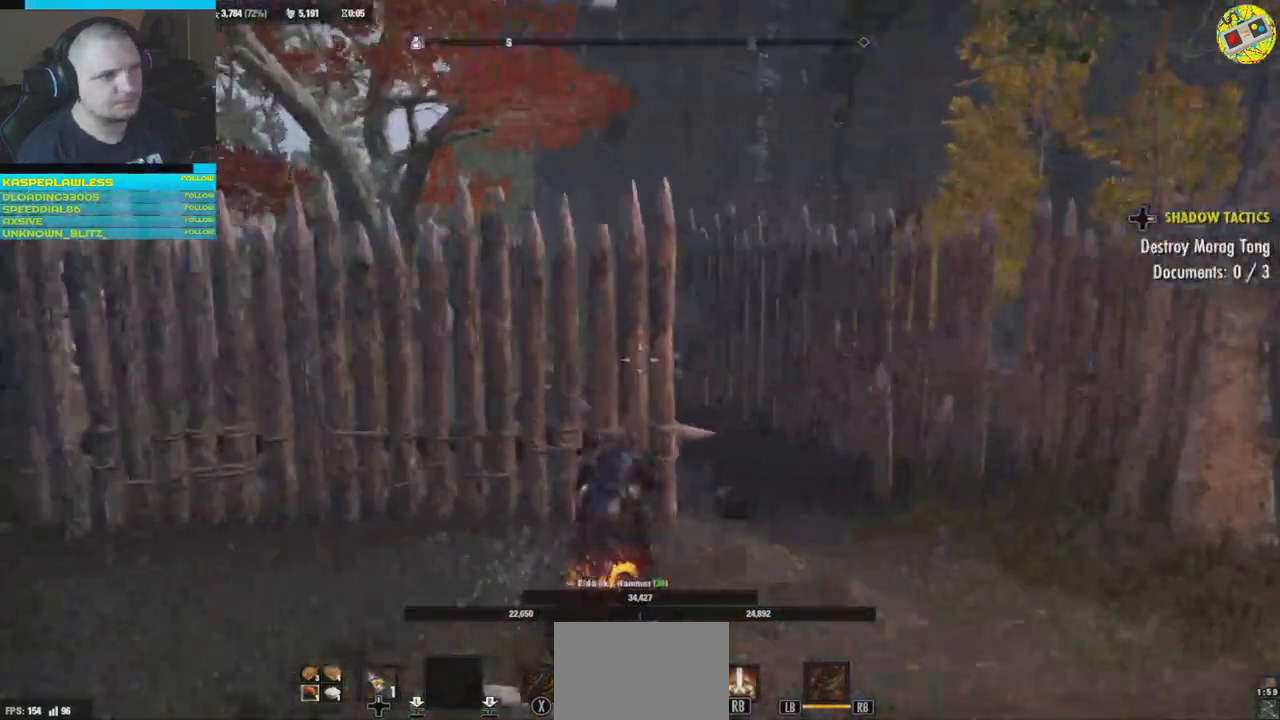
{"buttons": [], "left_stick": "up-left", "right_stick": "left", "events": [[434, "left_stick", "up-left"]]}